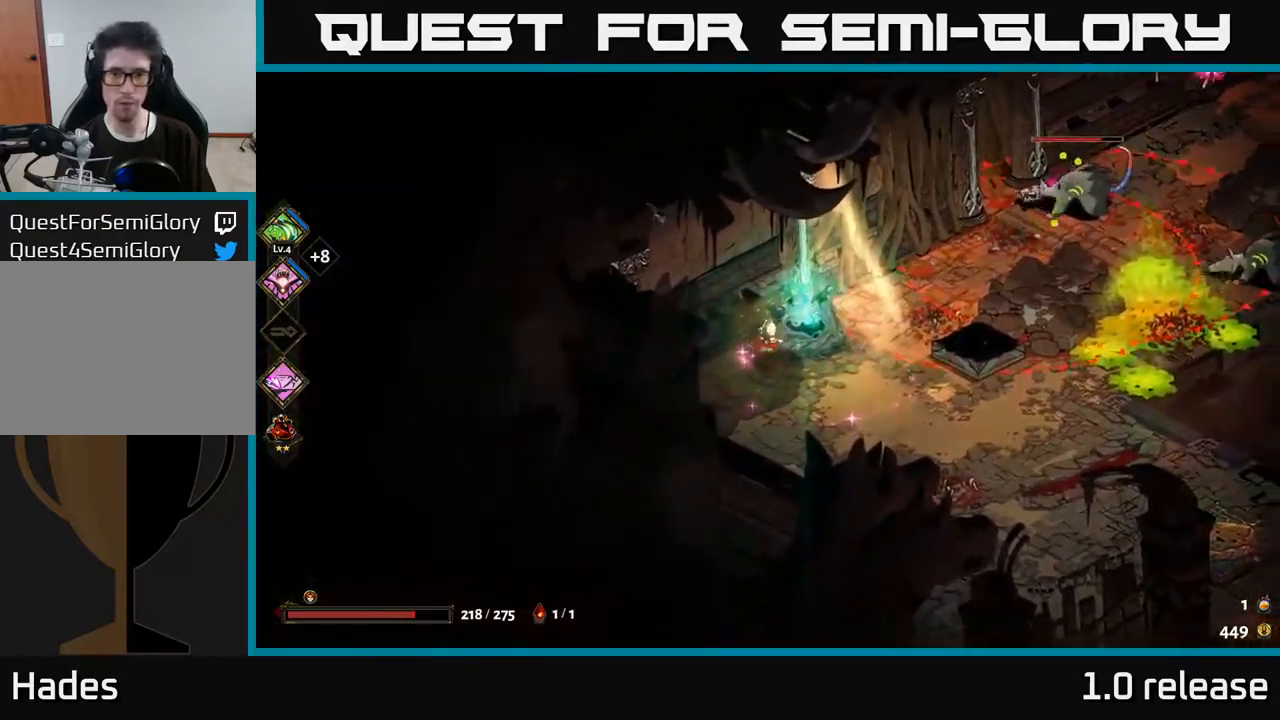
Gameplay with a controller (Xbox layout); each line is a JSON object with the inputs held at the frame after it. "events" lists button and stick changes between this image and that frame as [ms after this image, input, new state], when the widget could be followed in between. Not read: L3 R3.
{"buttons": [], "left_stick": "up-right", "right_stick": "center", "events": [[134, "left_stick", "up-right"], [234, "A", "down"], [334, "X", "down"], [350, "X", "up"], [367, "A", "up"], [384, "X", "down"], [434, "A", "down"], [467, "A", "up"], [467, "X", "up"]]}
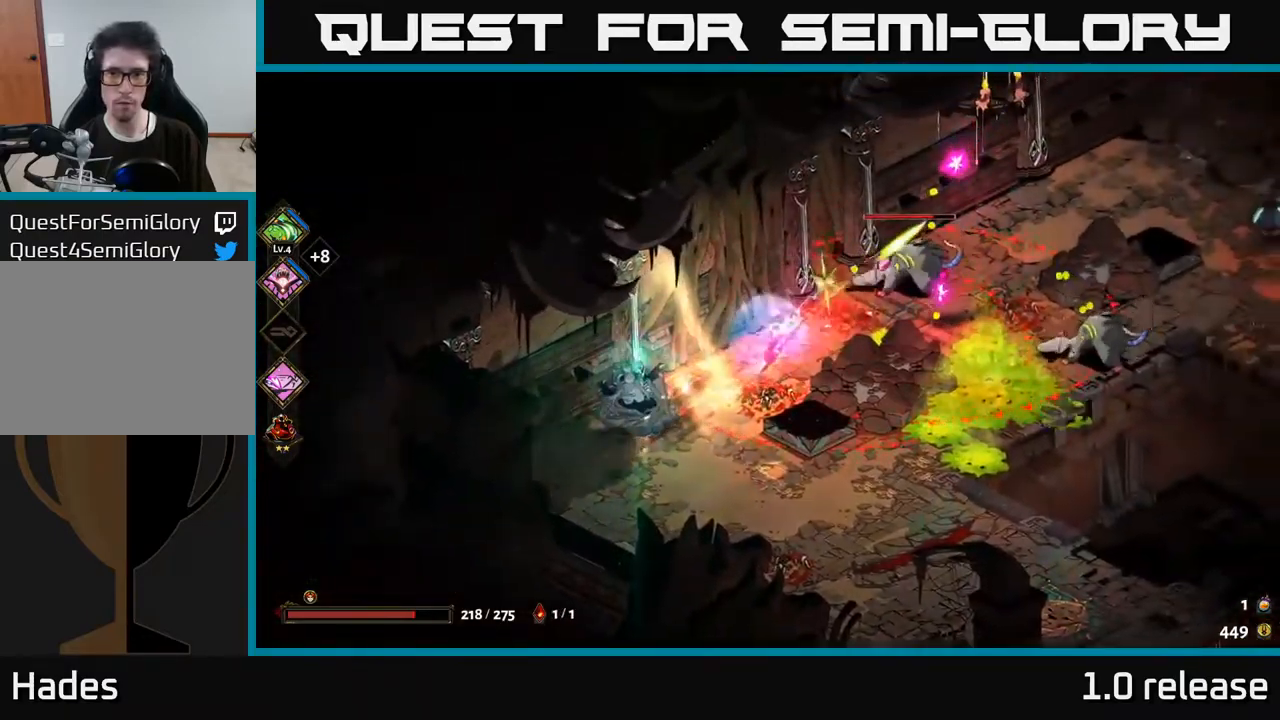
{"buttons": ["A"], "left_stick": "down-left", "right_stick": "center", "events": [[50, "A", "down"], [50, "X", "down"], [117, "X", "up"], [134, "left_stick", "down-left"], [150, "A", "up"], [200, "A", "down"], [200, "X", "down"], [267, "X", "up"], [284, "A", "up"], [350, "A", "down"], [434, "A", "up"], [500, "A", "down"]]}
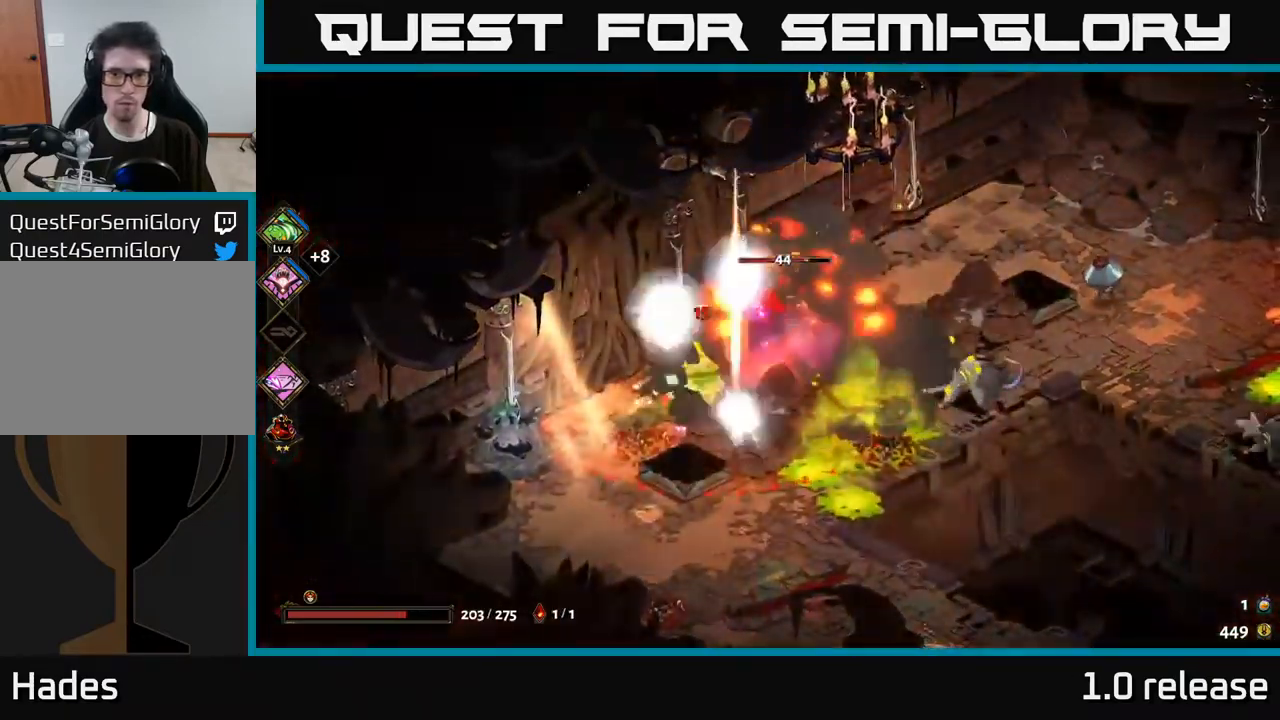
{"buttons": ["A", "X"], "left_stick": "down-left", "right_stick": "center", "events": [[50, "X", "down"], [67, "X", "up"], [100, "X", "down"], [134, "A", "up"], [184, "left_stick", "down"], [250, "A", "down"], [250, "X", "up"], [300, "left_stick", "down-left"], [334, "X", "down"], [367, "A", "up"], [384, "X", "up"], [450, "A", "down"], [484, "X", "down"]]}
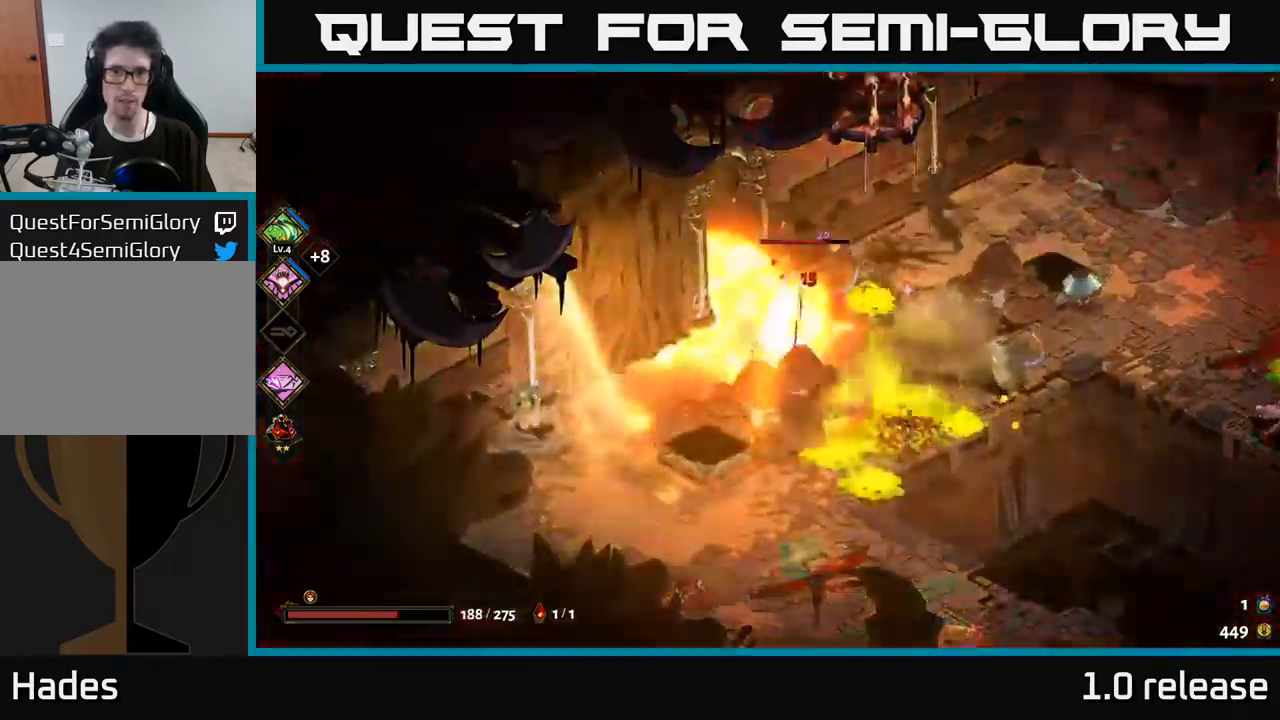
{"buttons": [], "left_stick": "down-right", "right_stick": "center", "events": [[50, "X", "up"], [67, "A", "up"], [167, "A", "down"], [167, "X", "down"], [250, "X", "up"], [284, "A", "up"], [384, "left_stick", "down-right"]]}
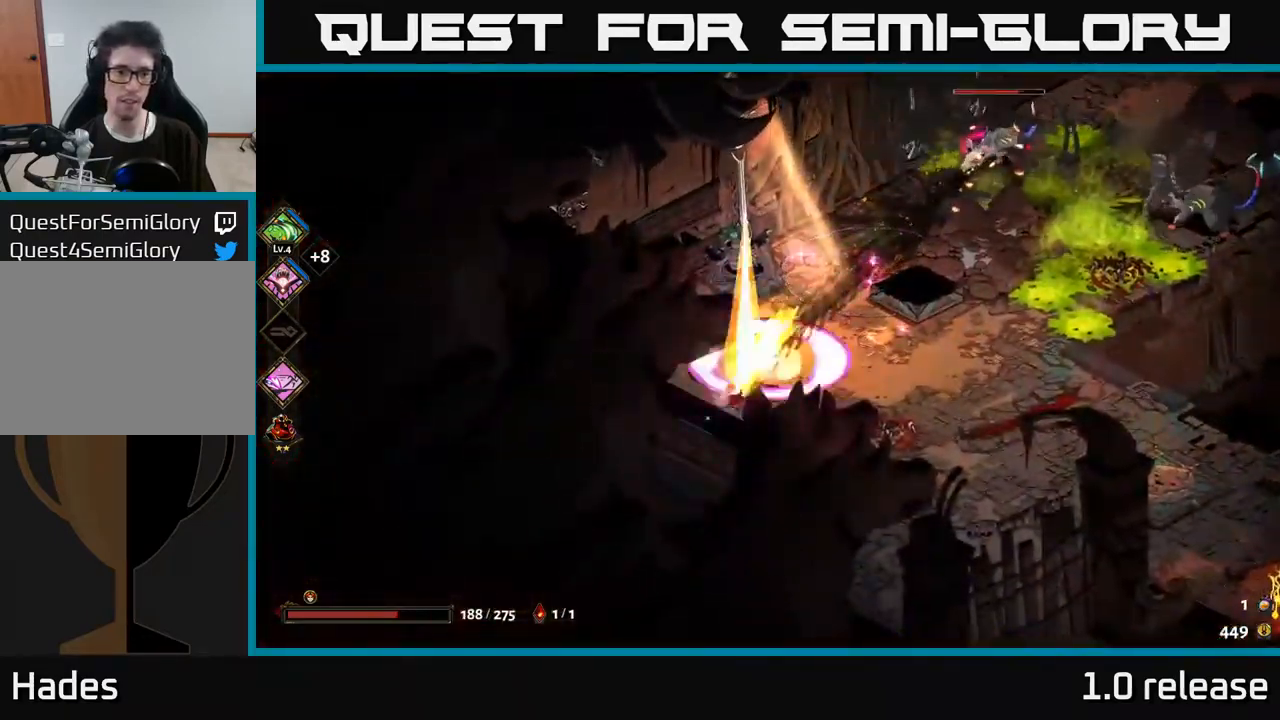
{"buttons": [], "left_stick": "right", "right_stick": "center", "events": [[134, "left_stick", "right"]]}
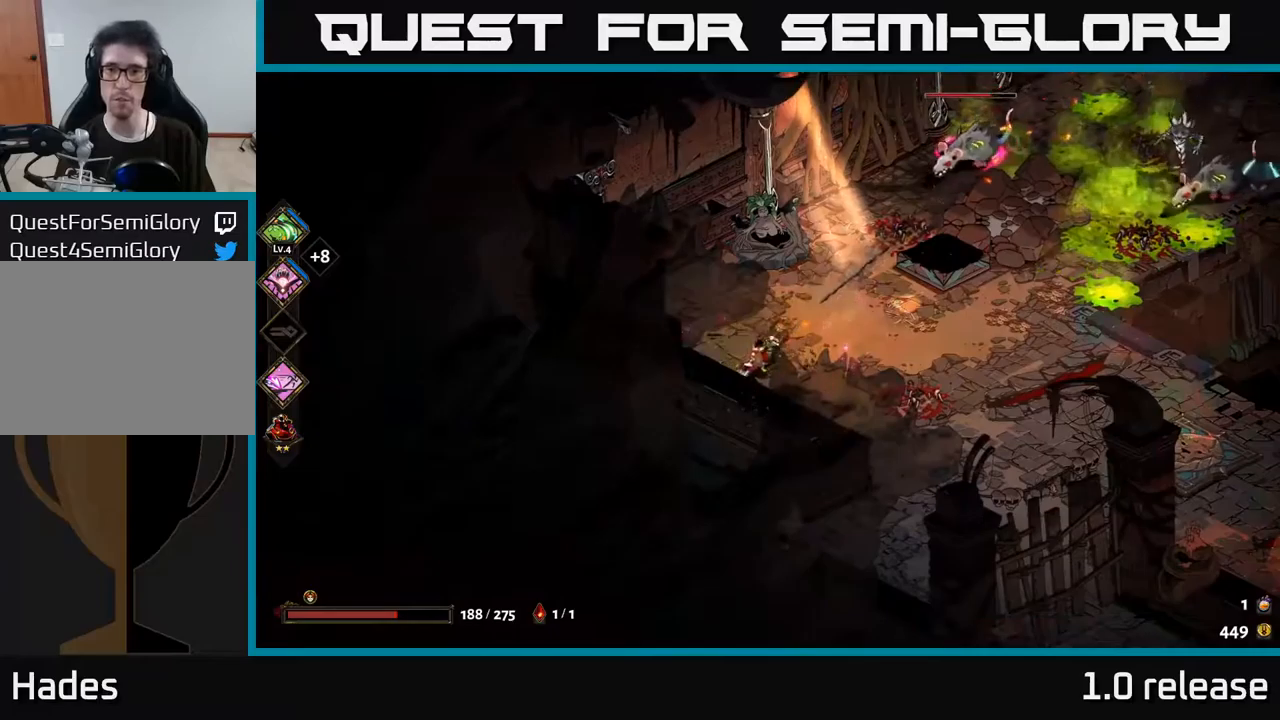
{"buttons": [], "left_stick": "up-right", "right_stick": "center", "events": [[200, "left_stick", "up-right"], [233, "B", "down"], [316, "B", "up"]]}
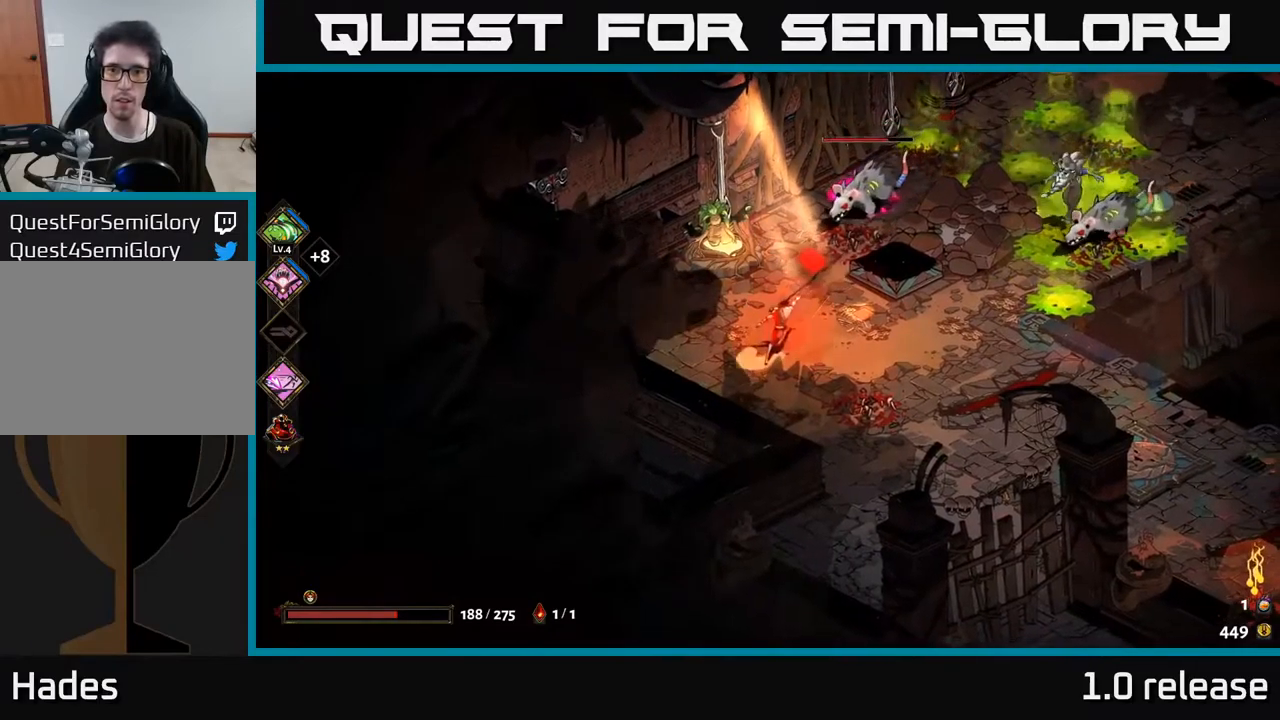
{"buttons": [], "left_stick": "up", "right_stick": "center", "events": [[66, "A", "down"], [116, "X", "down"], [200, "A", "up"], [216, "X", "up"], [266, "A", "down"], [266, "X", "down"], [333, "X", "up"], [366, "left_stick", "up"], [433, "X", "down"], [450, "A", "up"], [500, "X", "up"]]}
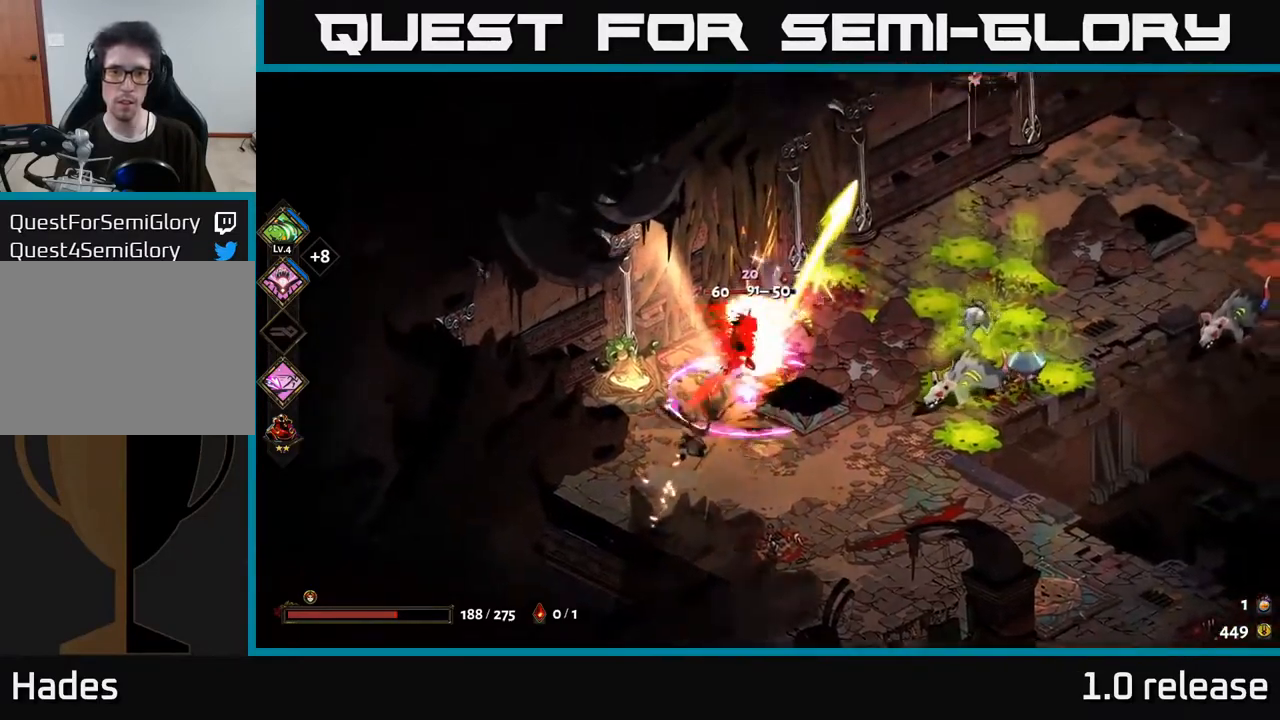
{"buttons": [], "left_stick": "down-right", "right_stick": "center", "events": [[83, "X", "down"], [83, "left_stick", "down-left"], [116, "A", "down"], [150, "X", "up"], [250, "X", "down"], [266, "A", "up"], [350, "A", "down"], [350, "X", "up"], [366, "A", "up"], [483, "left_stick", "down-right"]]}
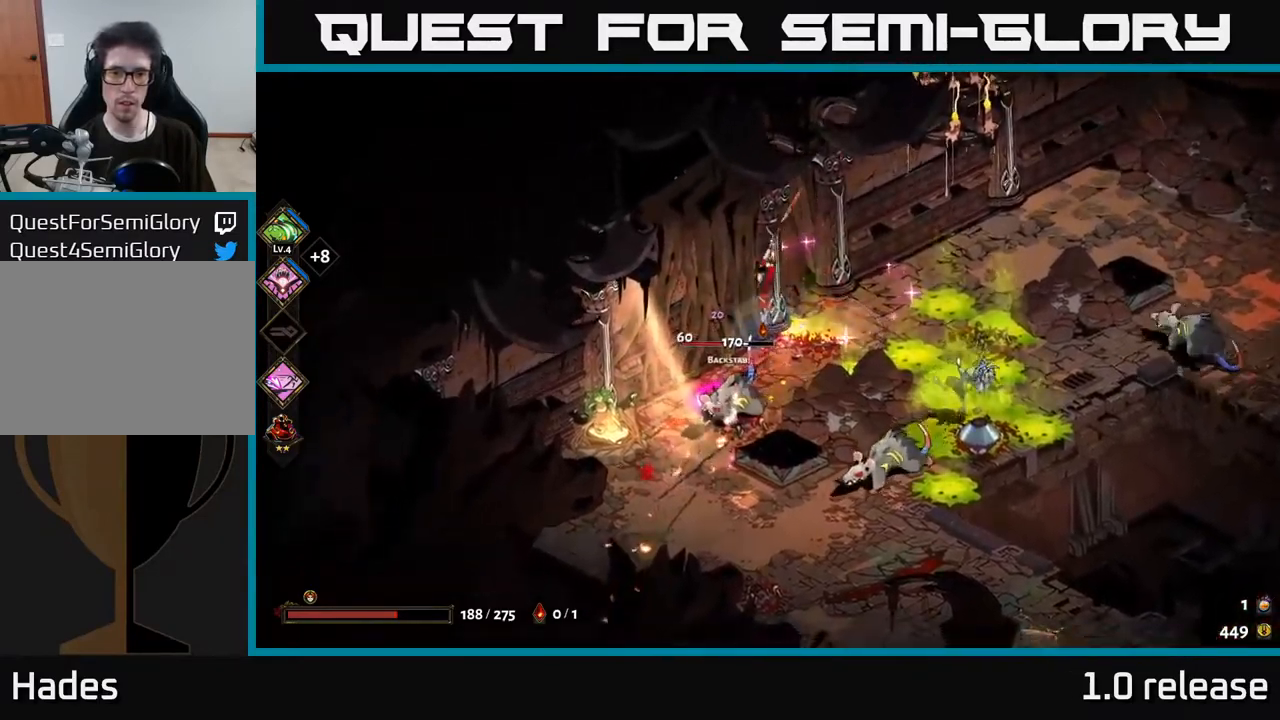
{"buttons": [], "left_stick": "down", "right_stick": "center", "events": [[50, "Y", "down"], [150, "Y", "up"], [333, "left_stick", "down"]]}
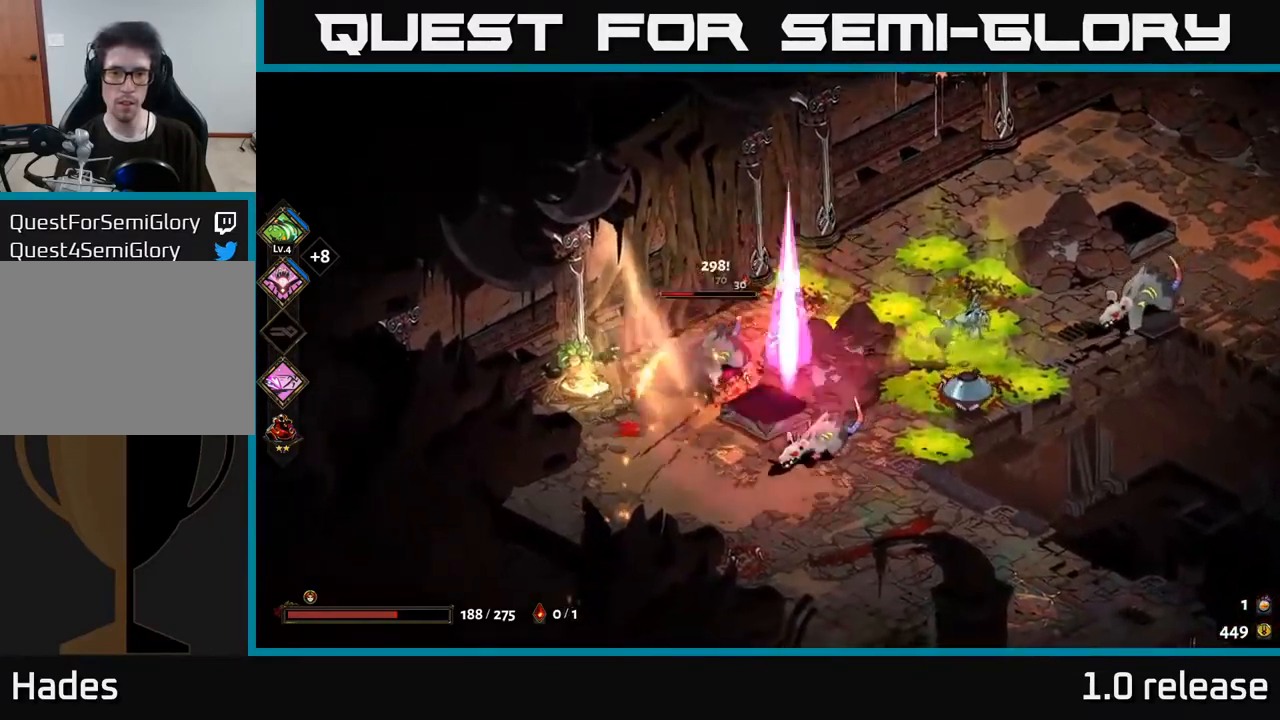
{"buttons": ["A"], "left_stick": "down-right", "right_stick": "center", "events": [[166, "A", "down"], [216, "X", "down"], [300, "X", "up"], [316, "left_stick", "down-right"], [400, "X", "down"], [483, "X", "up"]]}
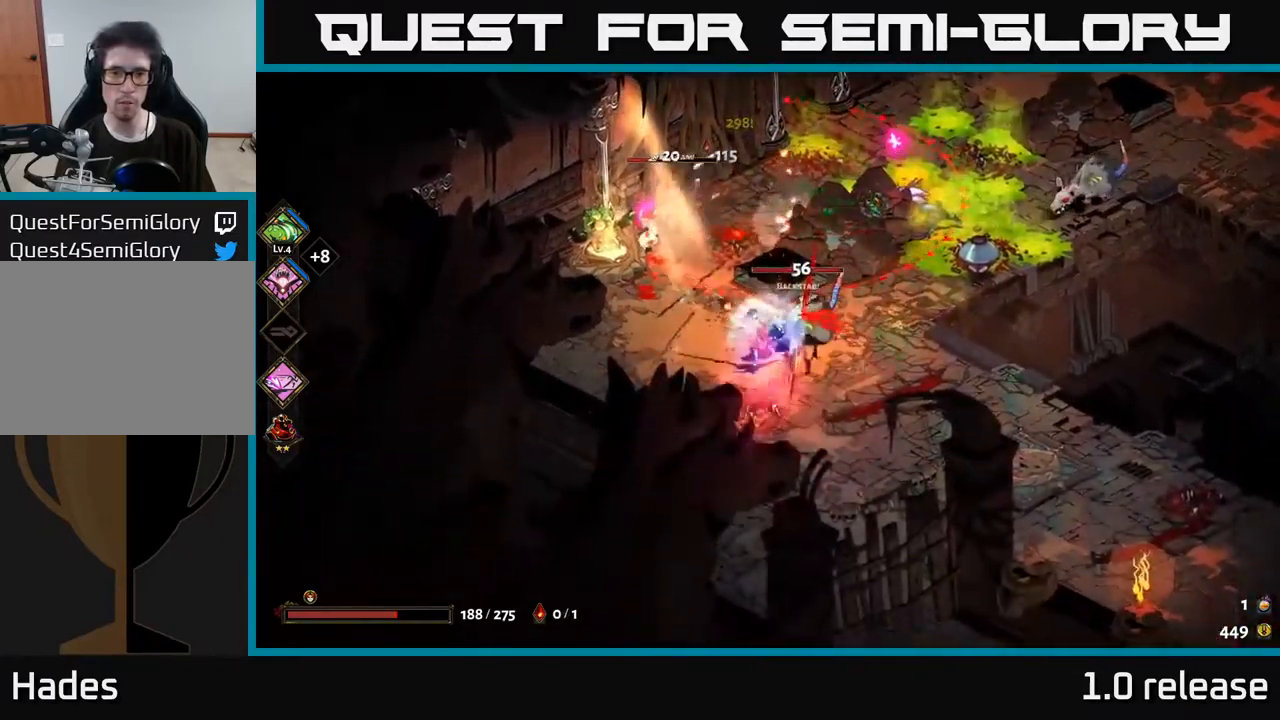
{"buttons": [], "left_stick": "down-right", "right_stick": "center", "events": [[50, "X", "down"], [100, "A", "up"], [150, "X", "up"]]}
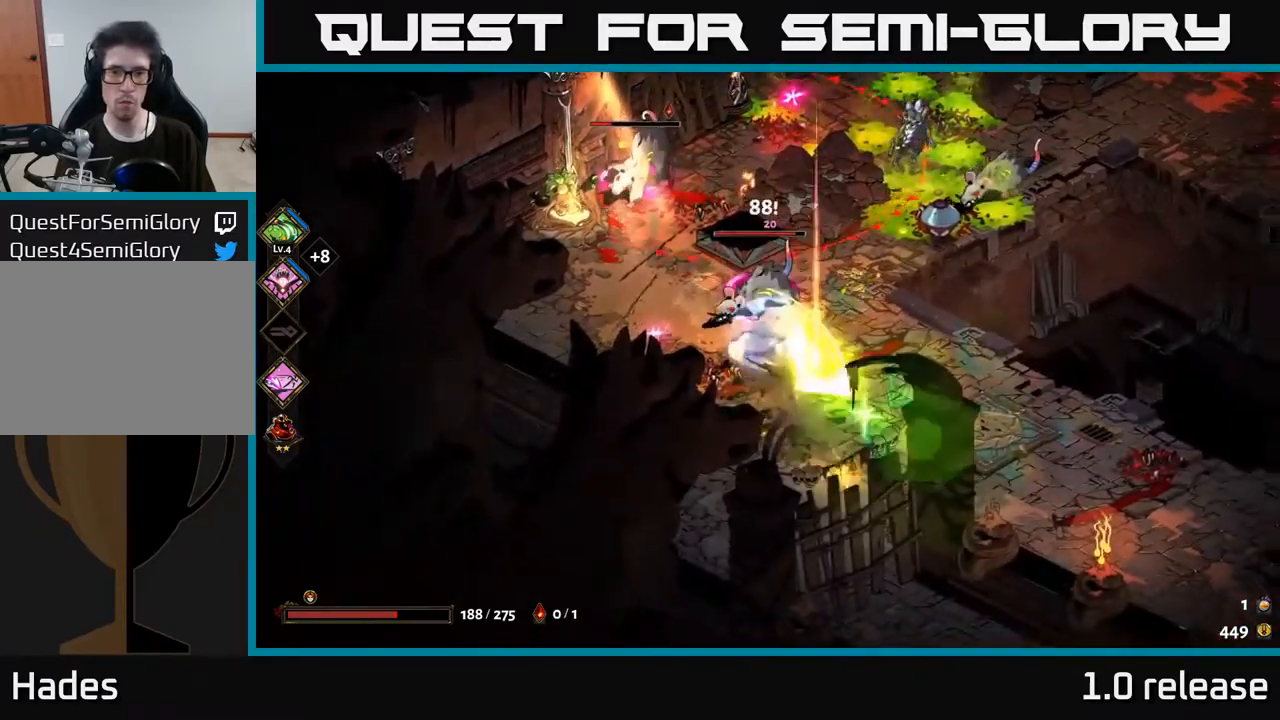
{"buttons": ["A"], "left_stick": "down-right", "right_stick": "center", "events": [[100, "A", "down"], [100, "left_stick", "up-right"], [166, "X", "down"], [233, "A", "up"], [300, "X", "up"], [366, "left_stick", "down-right"], [383, "X", "down"], [416, "A", "down"], [450, "X", "up"]]}
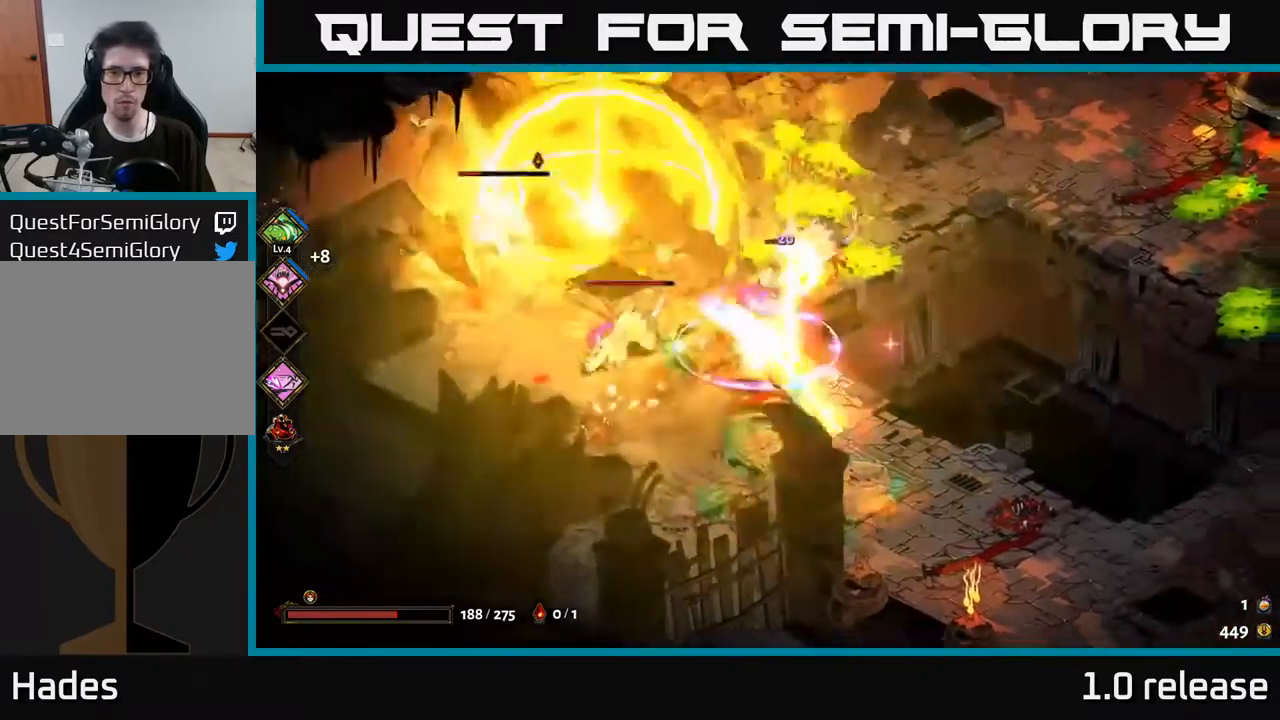
{"buttons": [], "left_stick": "center", "right_stick": "center", "events": [[50, "X", "down"], [66, "A", "up"], [133, "X", "up"], [250, "left_stick", "right"], [416, "left_stick", "up"], [466, "left_stick", "center"]]}
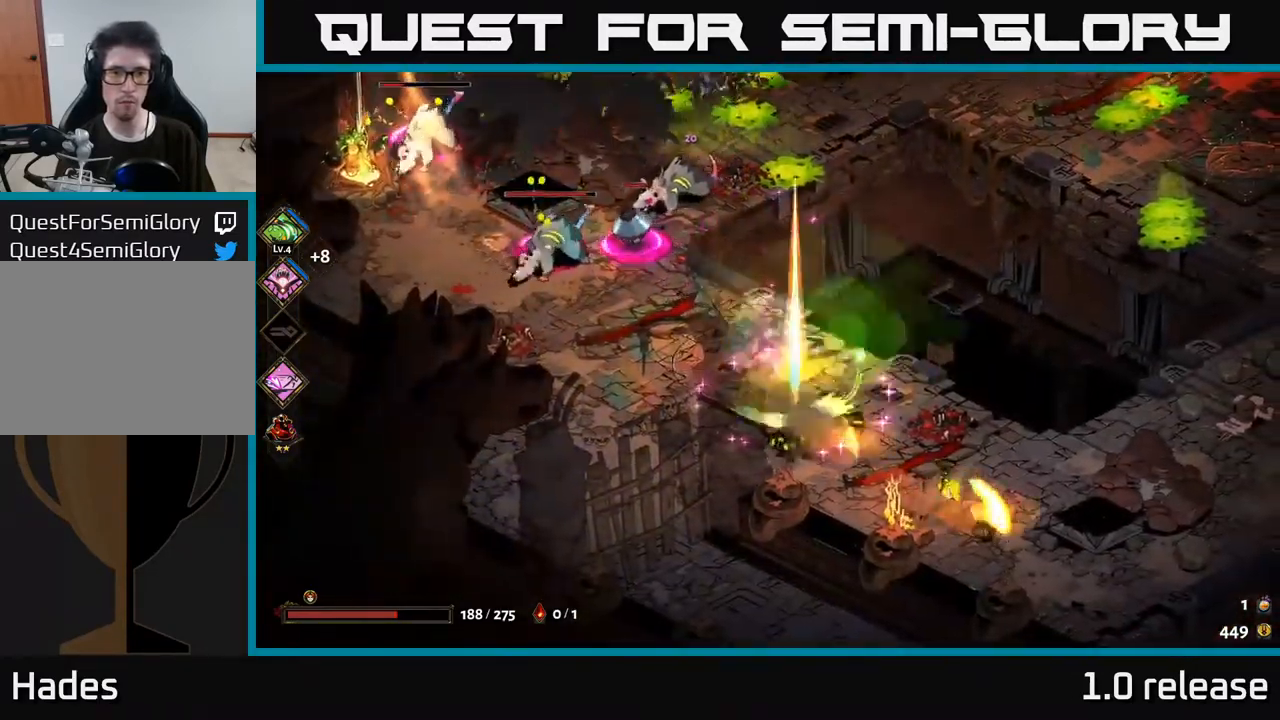
{"buttons": [], "left_stick": "up-left", "right_stick": "center", "events": [[33, "left_stick", "left"], [116, "Y", "down"], [116, "left_stick", "up-left"], [233, "Y", "up"]]}
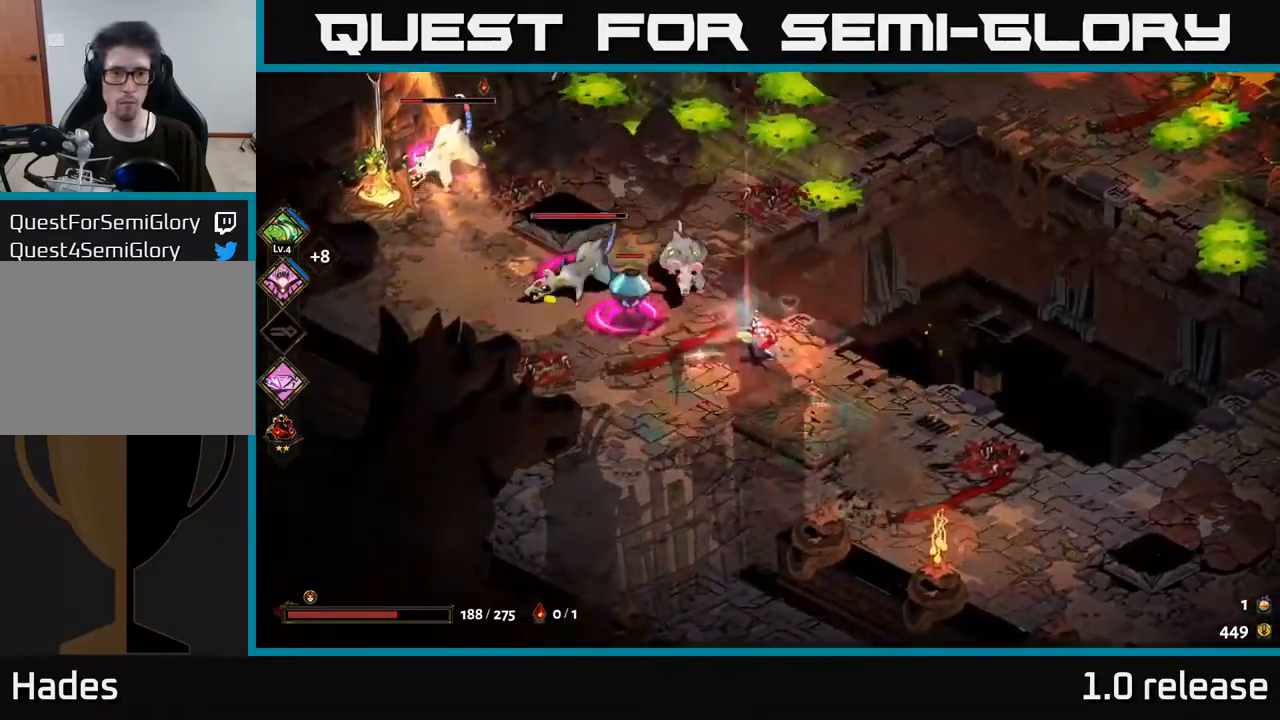
{"buttons": ["X"], "left_stick": "left", "right_stick": "center", "events": [[116, "A", "down"], [133, "left_stick", "left"], [166, "X", "down"], [233, "A", "up"], [250, "X", "up"], [333, "X", "down"], [416, "X", "up"], [500, "X", "down"]]}
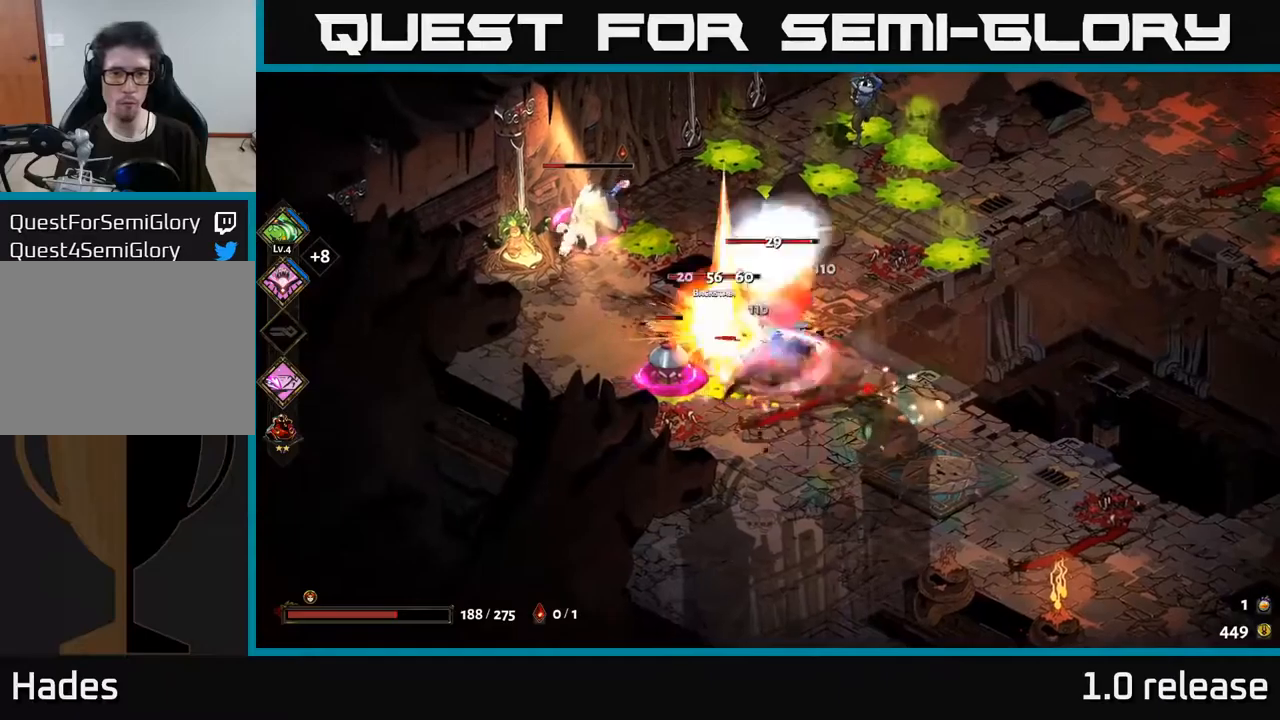
{"buttons": [], "left_stick": "left", "right_stick": "center", "events": [[67, "A", "down"], [83, "X", "up"], [183, "X", "down"], [217, "A", "up"], [233, "A", "down"], [267, "X", "up"], [367, "X", "down"], [450, "A", "up"], [450, "X", "up"]]}
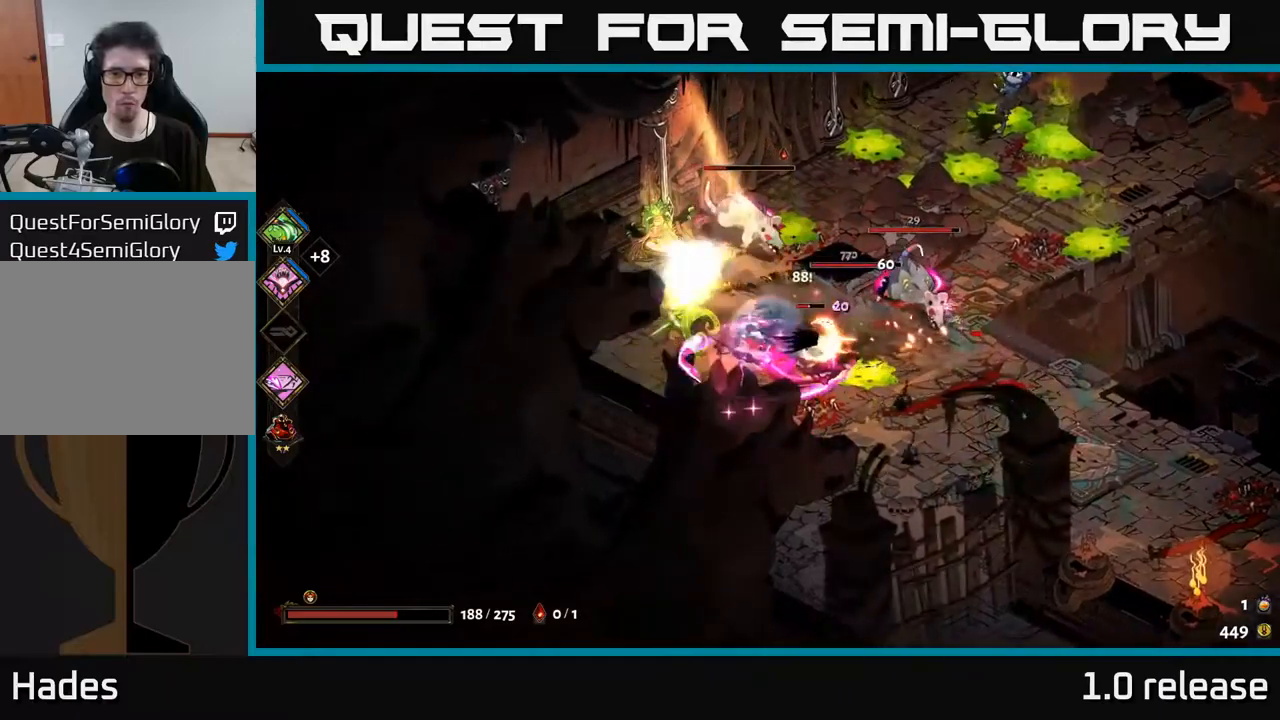
{"buttons": ["A"], "left_stick": "left", "right_stick": "center", "events": [[33, "A", "down"], [33, "left_stick", "up-left"], [50, "X", "down"], [117, "X", "up"], [133, "A", "up"], [133, "left_stick", "up"], [233, "X", "down"], [333, "X", "up"], [350, "left_stick", "up-left"], [400, "A", "down"], [417, "X", "down"], [483, "left_stick", "left"], [500, "X", "up"]]}
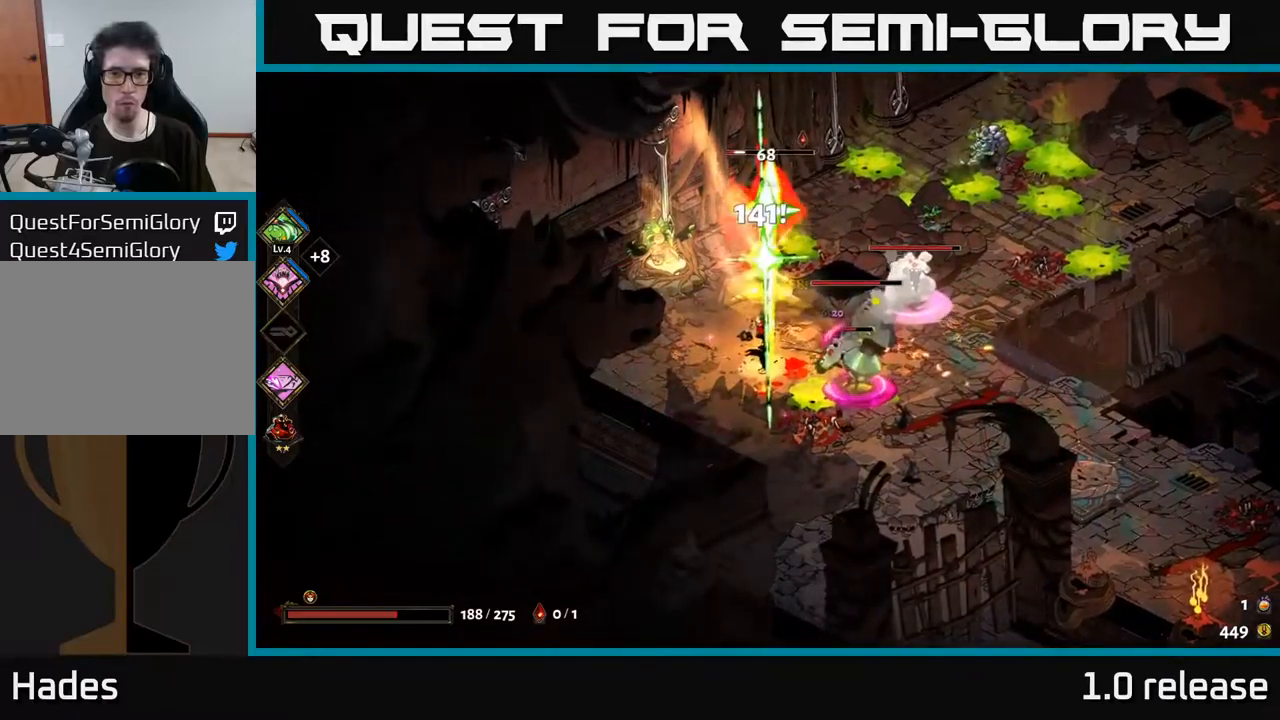
{"buttons": [], "left_stick": "left", "right_stick": "center", "events": [[100, "X", "down"], [117, "A", "up"], [183, "X", "up"]]}
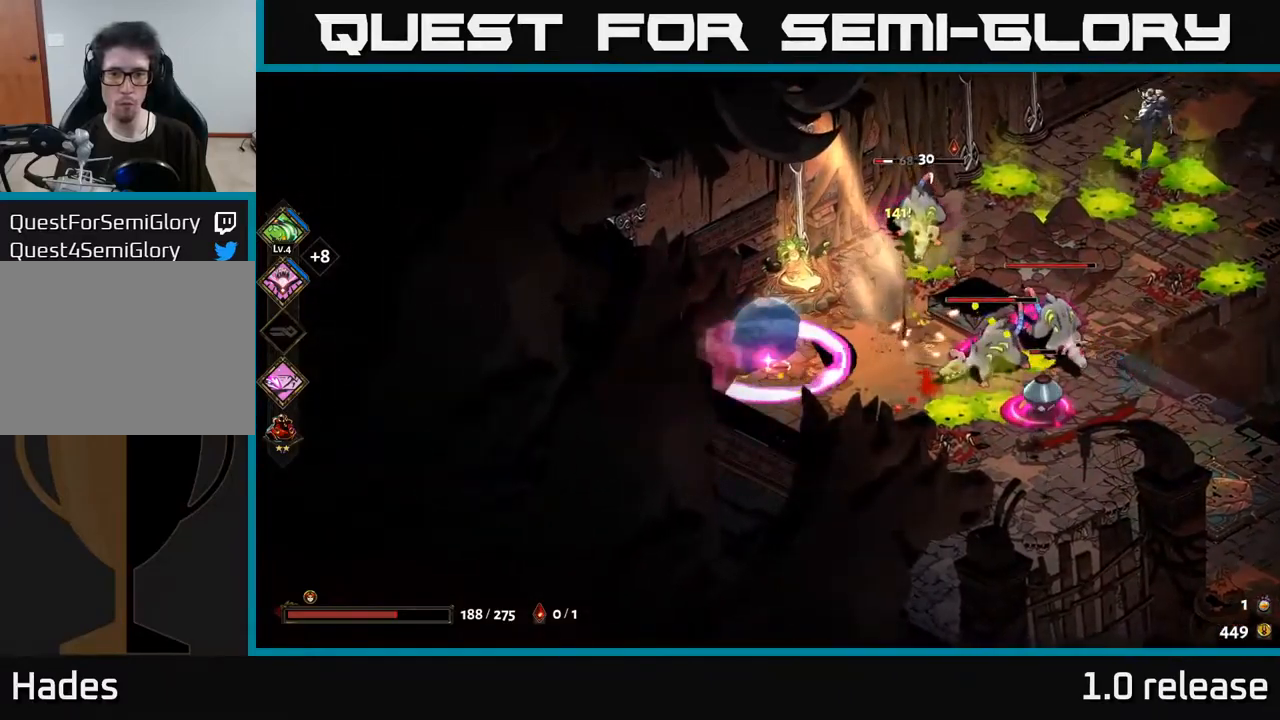
{"buttons": [], "left_stick": "right", "right_stick": "center", "events": [[67, "left_stick", "up"], [133, "left_stick", "right"], [317, "A", "down"], [350, "X", "down"], [433, "A", "up"], [467, "X", "up"]]}
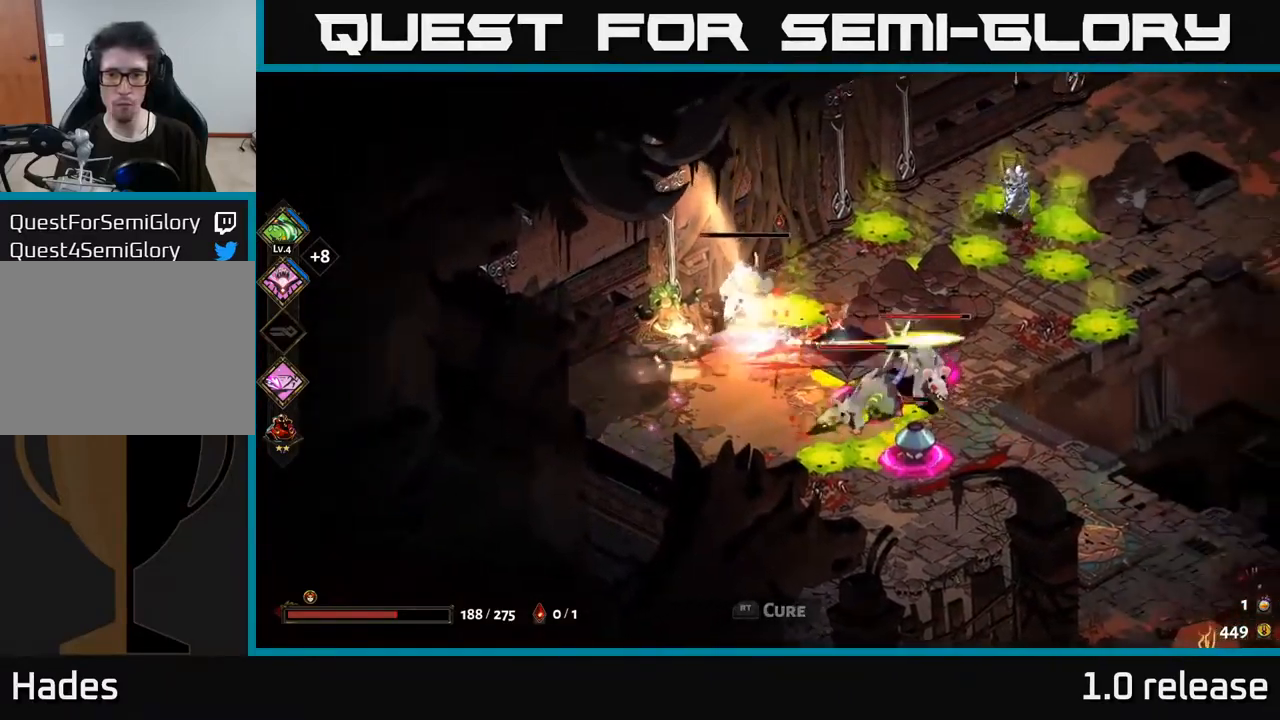
{"buttons": ["A", "X"], "left_stick": "down-right", "right_stick": "center", "events": [[100, "A", "down"], [100, "X", "down"], [167, "X", "up"], [167, "left_stick", "down-right"], [200, "A", "up"], [283, "A", "down"], [283, "X", "down"], [367, "X", "up"], [450, "A", "up"], [483, "X", "down"], [500, "A", "down"]]}
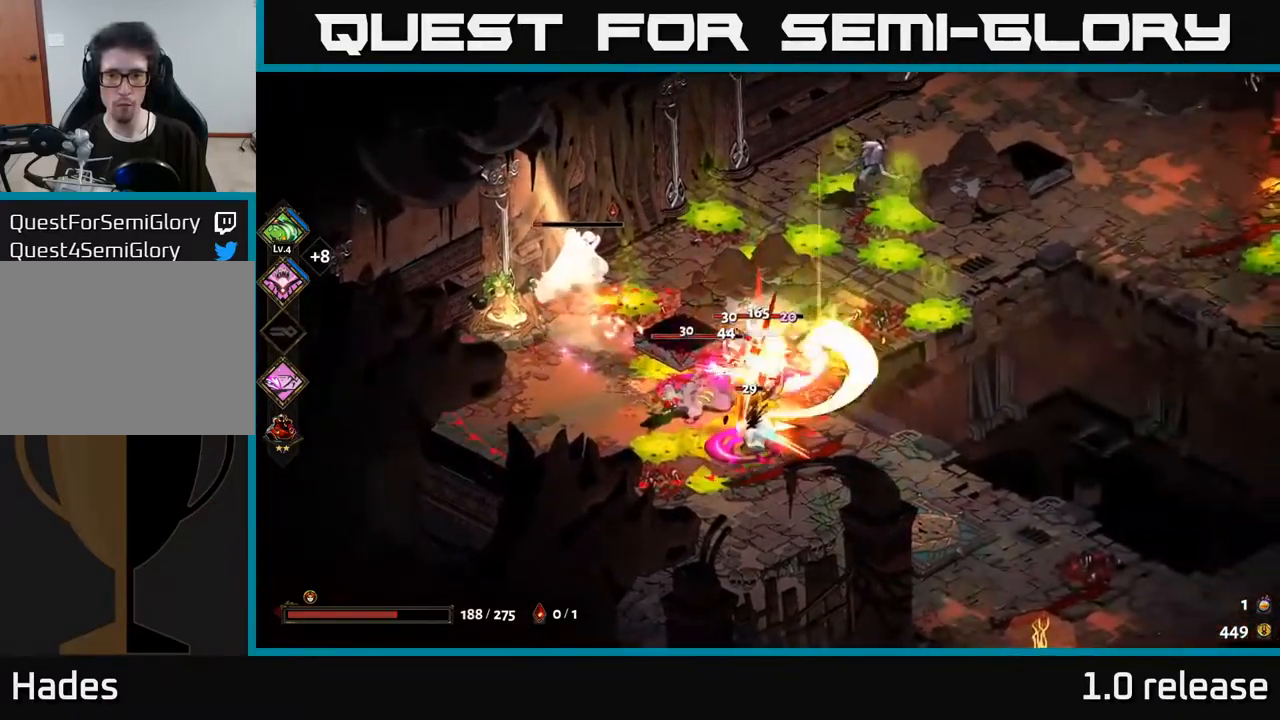
{"buttons": [], "left_stick": "down-right", "right_stick": "center"}
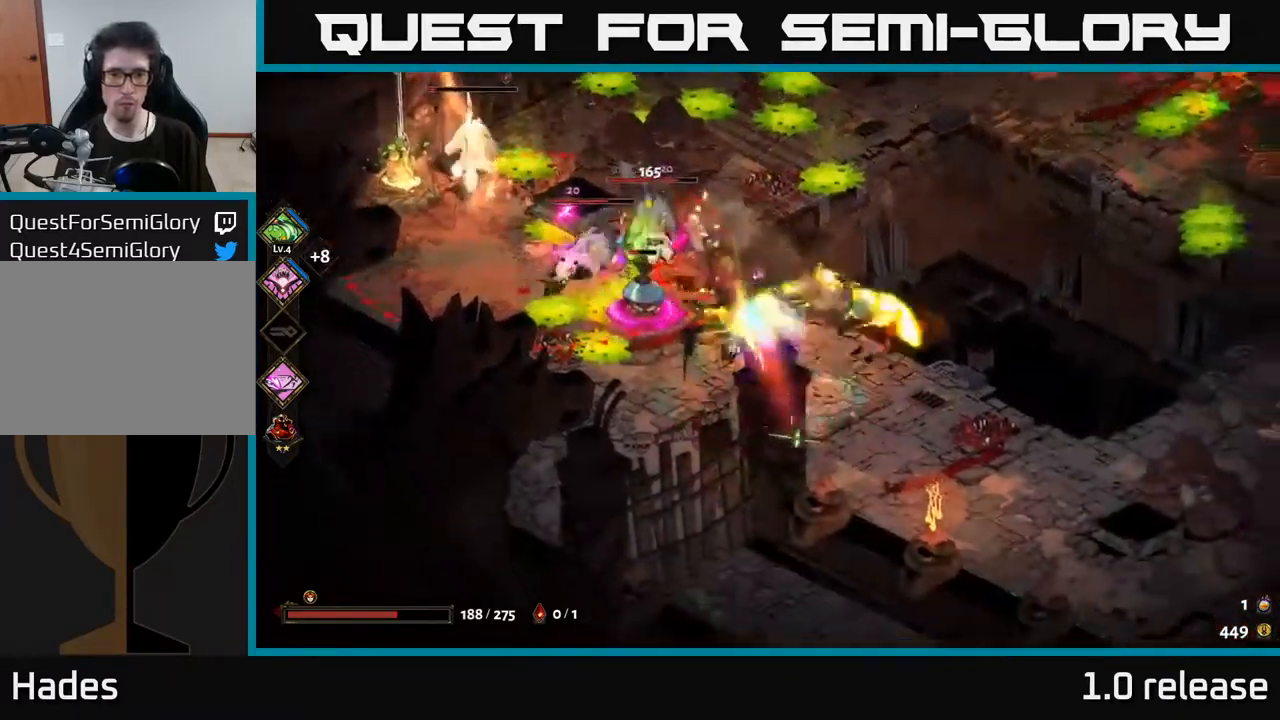
{"buttons": [], "left_stick": "up-left", "right_stick": "center", "events": [[267, "left_stick", "center"], [417, "left_stick", "up-left"]]}
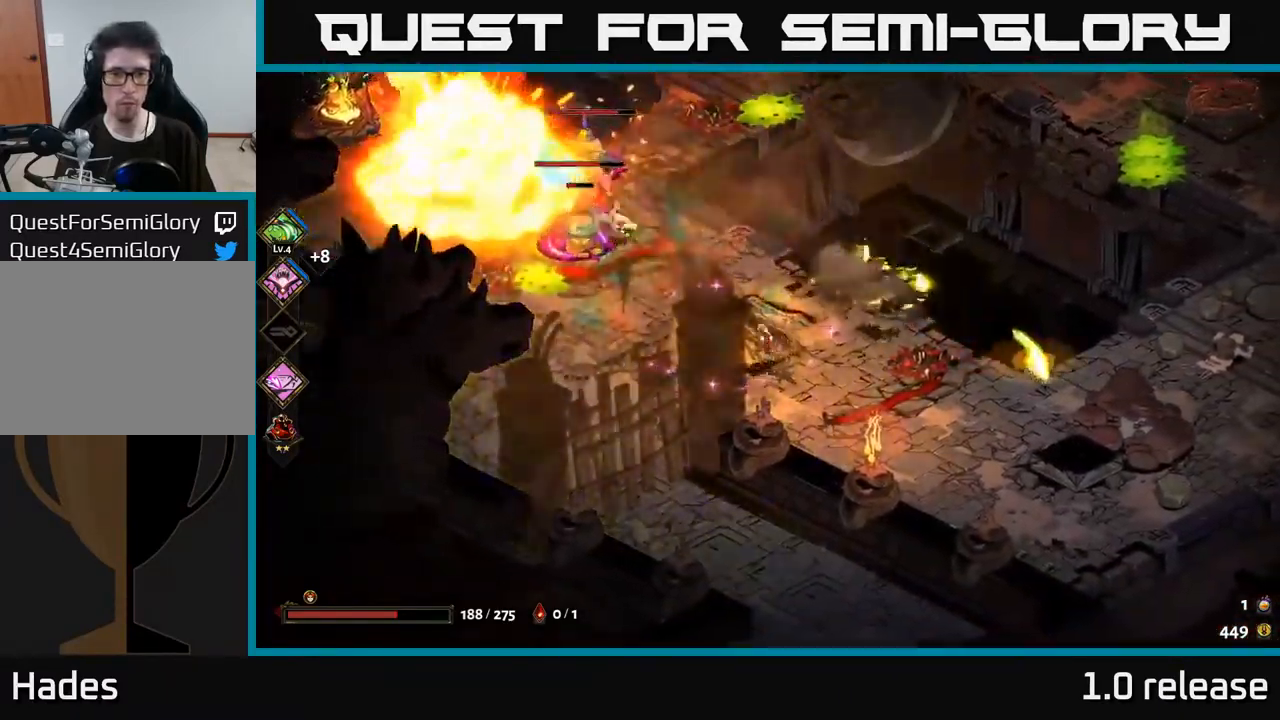
{"buttons": [], "left_stick": "down-right", "right_stick": "center", "events": [[17, "A", "down"], [50, "X", "down"], [133, "A", "up"], [133, "X", "up"], [217, "left_stick", "center"], [267, "left_stick", "down-right"], [300, "A", "down"], [367, "X", "down"], [417, "A", "up"], [417, "X", "up"]]}
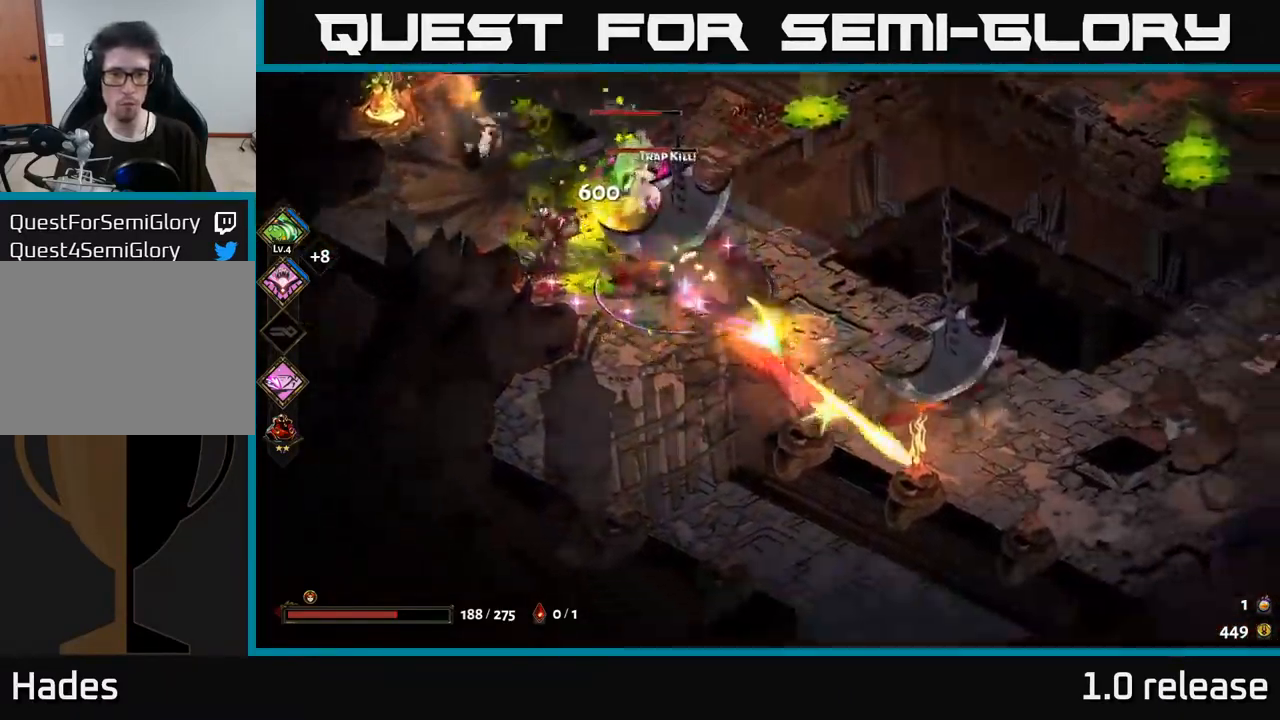
{"buttons": [], "left_stick": "left", "right_stick": "center", "events": [[33, "left_stick", "down-left"], [100, "left_stick", "left"]]}
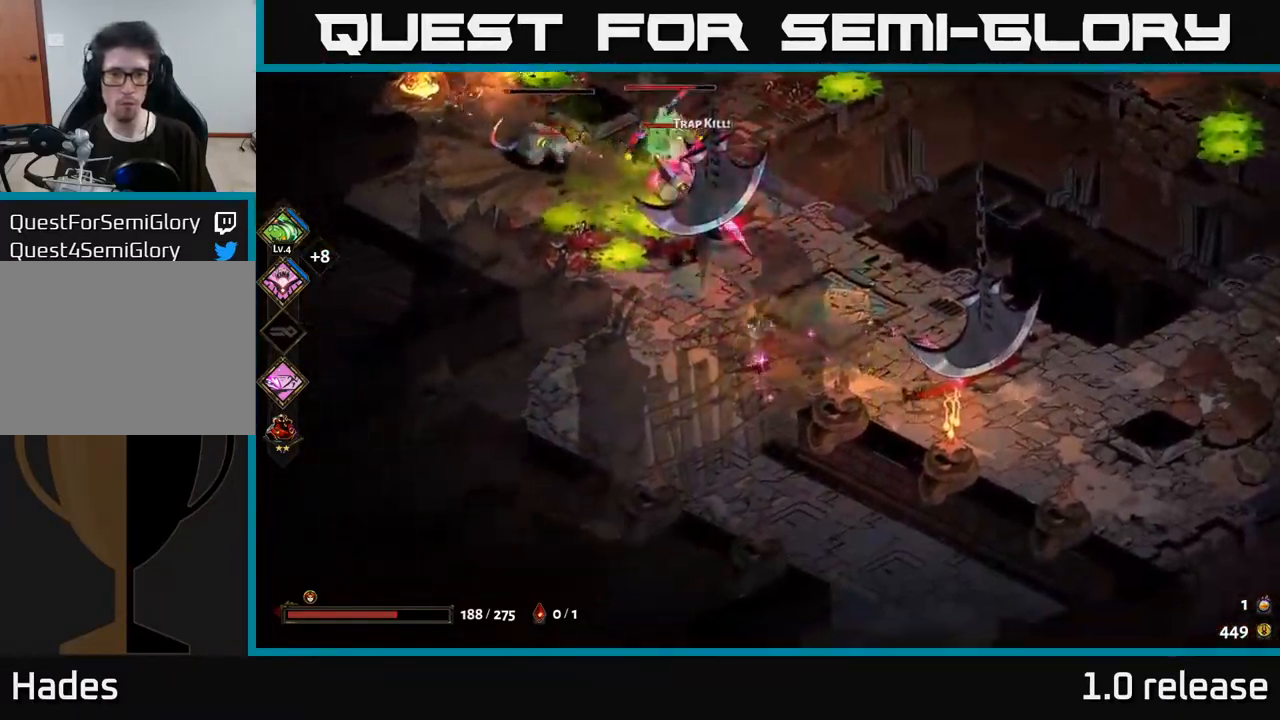
{"buttons": [], "left_stick": "down", "right_stick": "center", "events": [[67, "left_stick", "up-left"], [133, "A", "down"], [200, "X", "down"], [200, "left_stick", "up"], [267, "A", "up"], [300, "X", "up"], [317, "left_stick", "down-left"], [350, "X", "down"], [367, "A", "down"], [417, "X", "up"], [433, "left_stick", "down"], [467, "A", "up"]]}
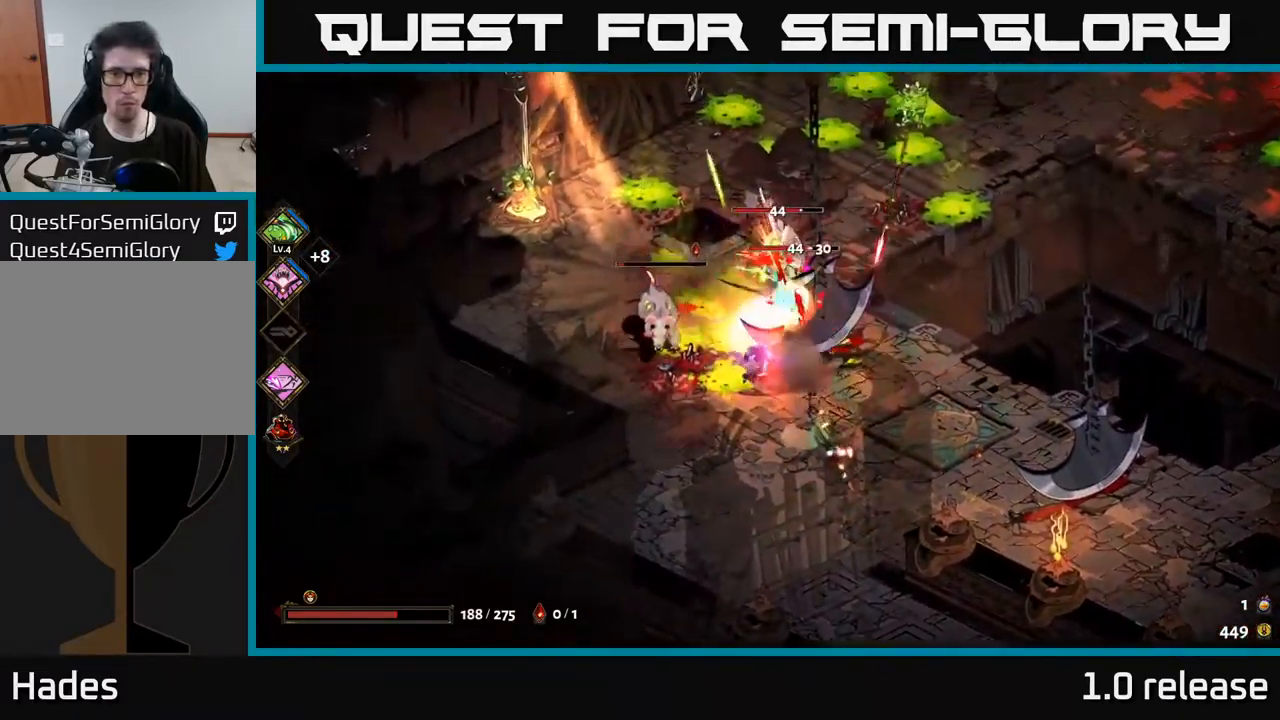
{"buttons": [], "left_stick": "up-left", "right_stick": "center", "events": [[17, "X", "down"], [67, "left_stick", "down-left"], [84, "X", "up"], [367, "left_stick", "left"], [467, "left_stick", "up-left"]]}
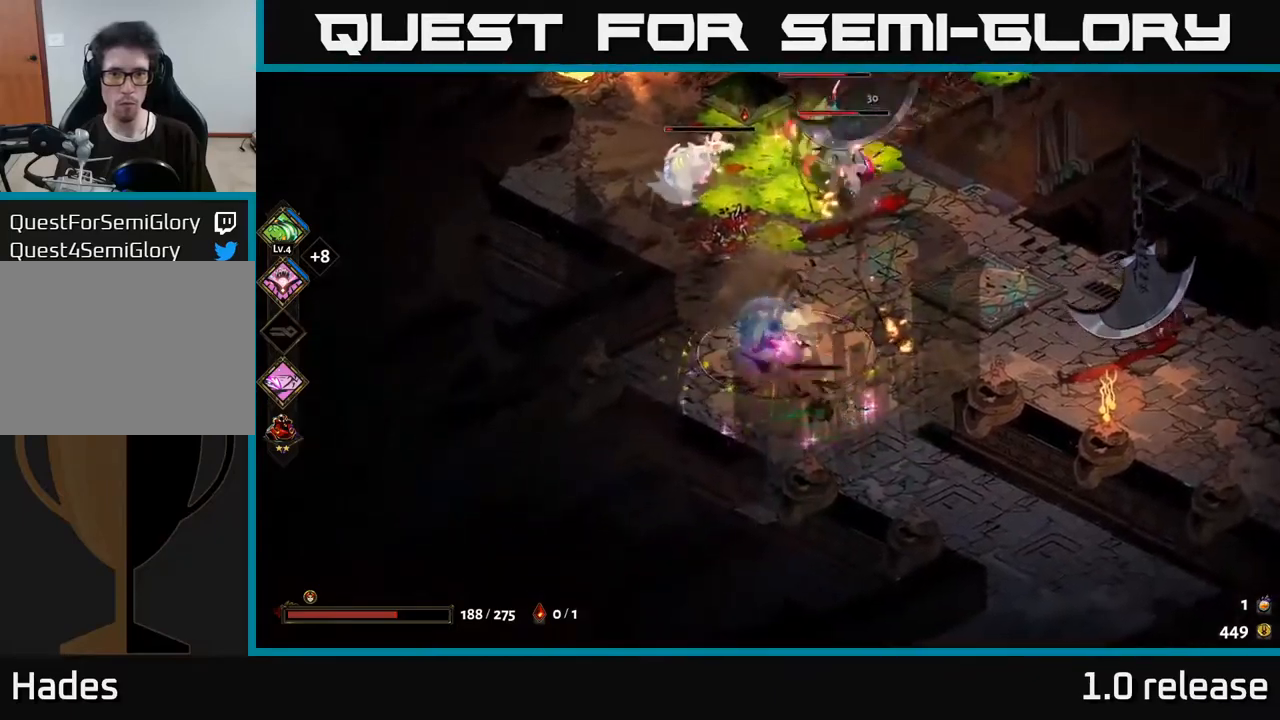
{"buttons": [], "left_stick": "up", "right_stick": "center", "events": [[84, "Y", "down"], [100, "left_stick", "up"], [167, "Y", "up"], [250, "left_stick", "up-left"], [434, "left_stick", "up"]]}
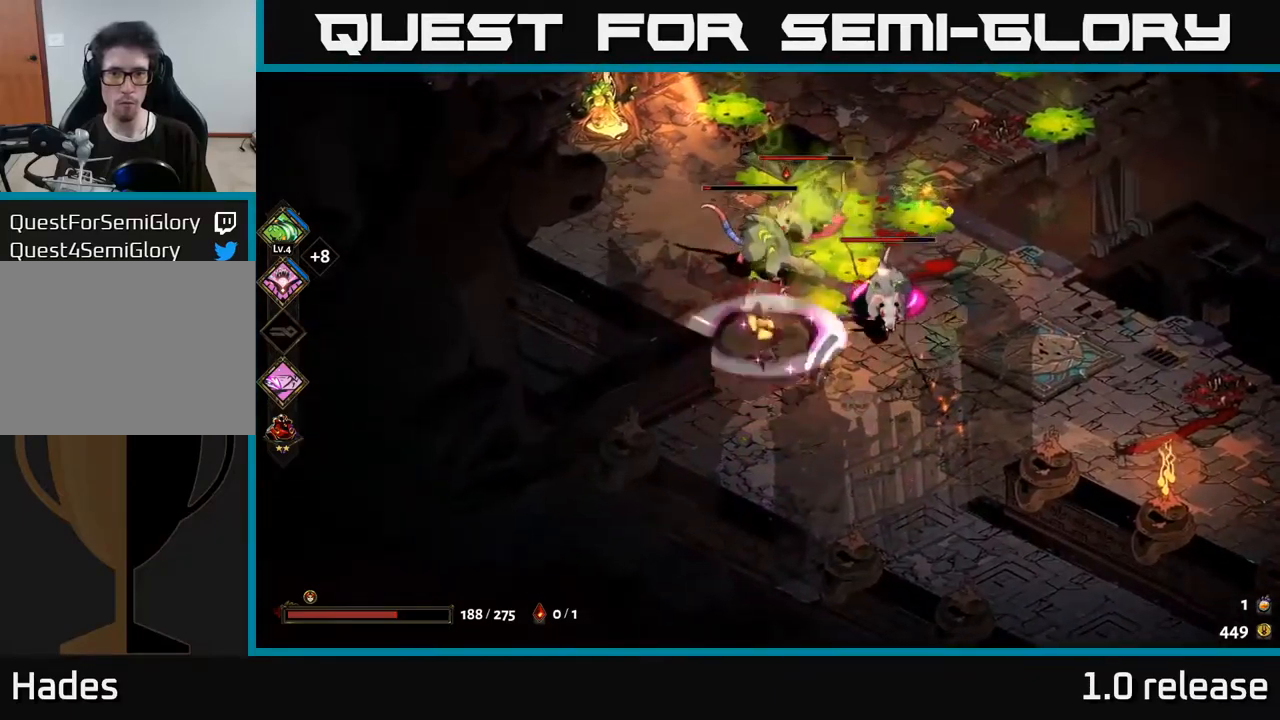
{"buttons": [], "left_stick": "left", "right_stick": "center", "events": [[117, "A", "down"], [134, "left_stick", "left"], [150, "X", "down"], [217, "X", "up"], [250, "A", "up"], [250, "left_stick", "up-left"], [317, "A", "down"], [317, "X", "down"], [400, "A", "up"], [400, "X", "up"], [434, "left_stick", "left"]]}
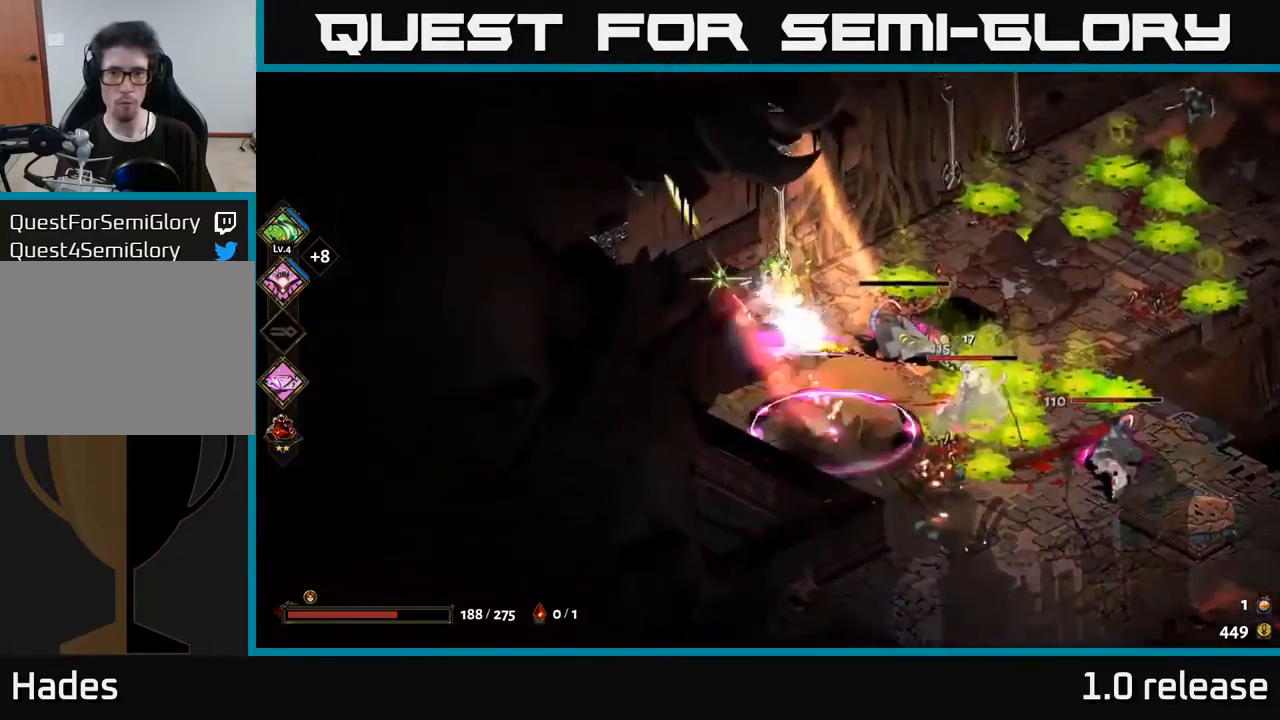
{"buttons": [], "left_stick": "right", "right_stick": "center", "events": [[317, "left_stick", "right"], [400, "X", "down"], [500, "X", "up"]]}
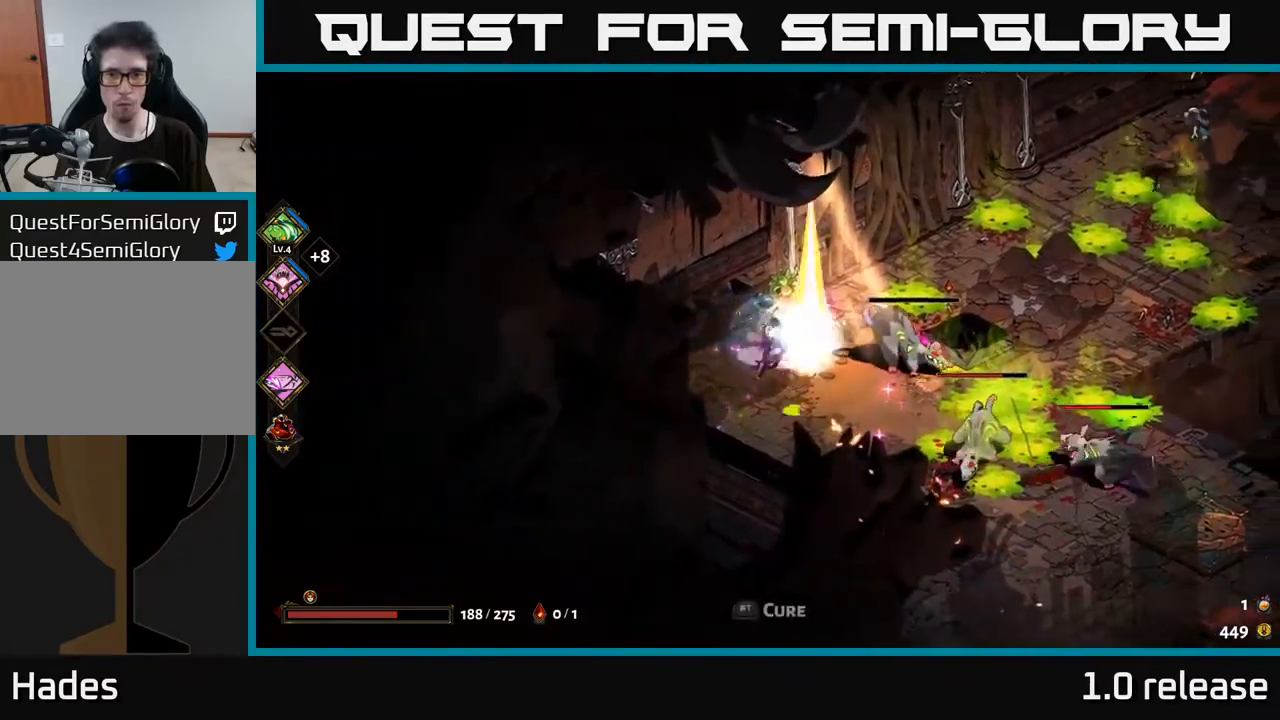
{"buttons": [], "left_stick": "down-right", "right_stick": "center", "events": [[84, "left_stick", "down-right"], [317, "A", "down"], [367, "X", "down"], [467, "A", "up"], [484, "X", "up"]]}